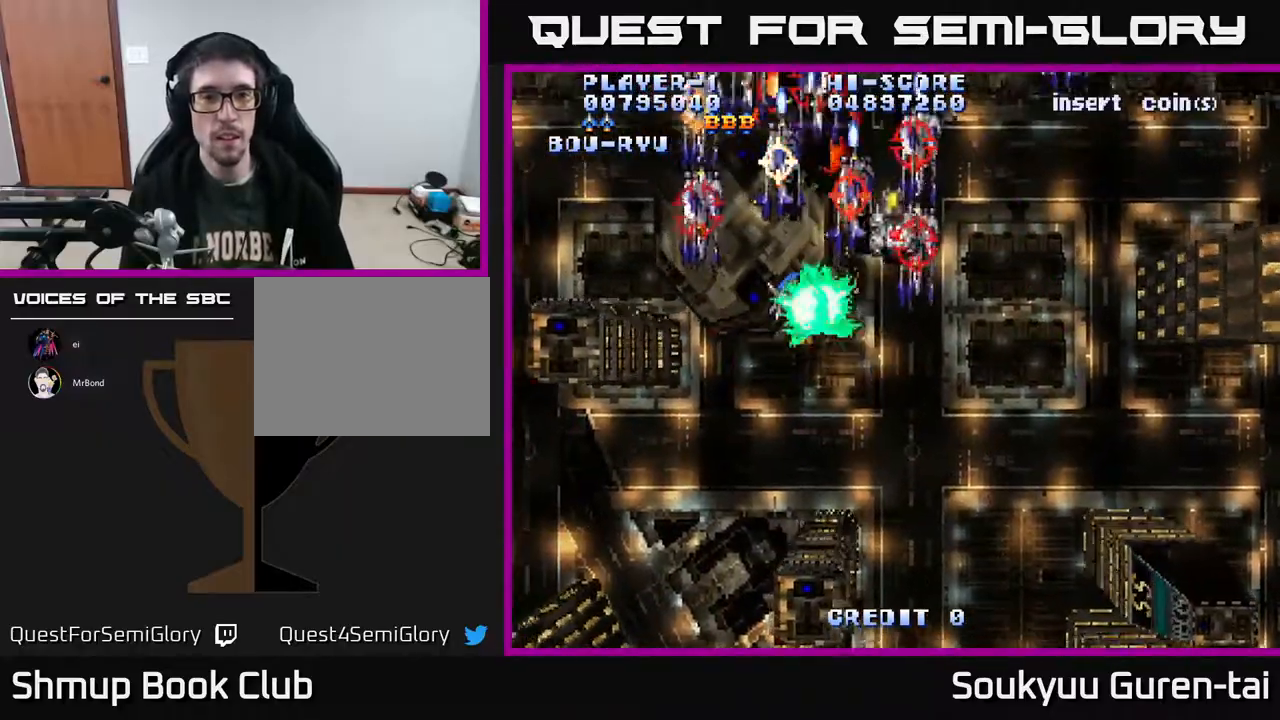
Gameplay with a controller (Xbox layout); each line is a JSON object with the inputs held at the frame after it. "events" lists button and stick changes between this image and that frame as [ms after this image, input, new state], when the widget could be followed in between. Not read: A L2 L3 R2 R3 left_stick.
{"buttons": ["DPAD_DOWN", "DPAD_RIGHT"], "right_stick": "center", "events": [[17, "DPAD_DOWN", "down"], [117, "DPAD_LEFT", "up"], [350, "DPAD_RIGHT", "down"]]}
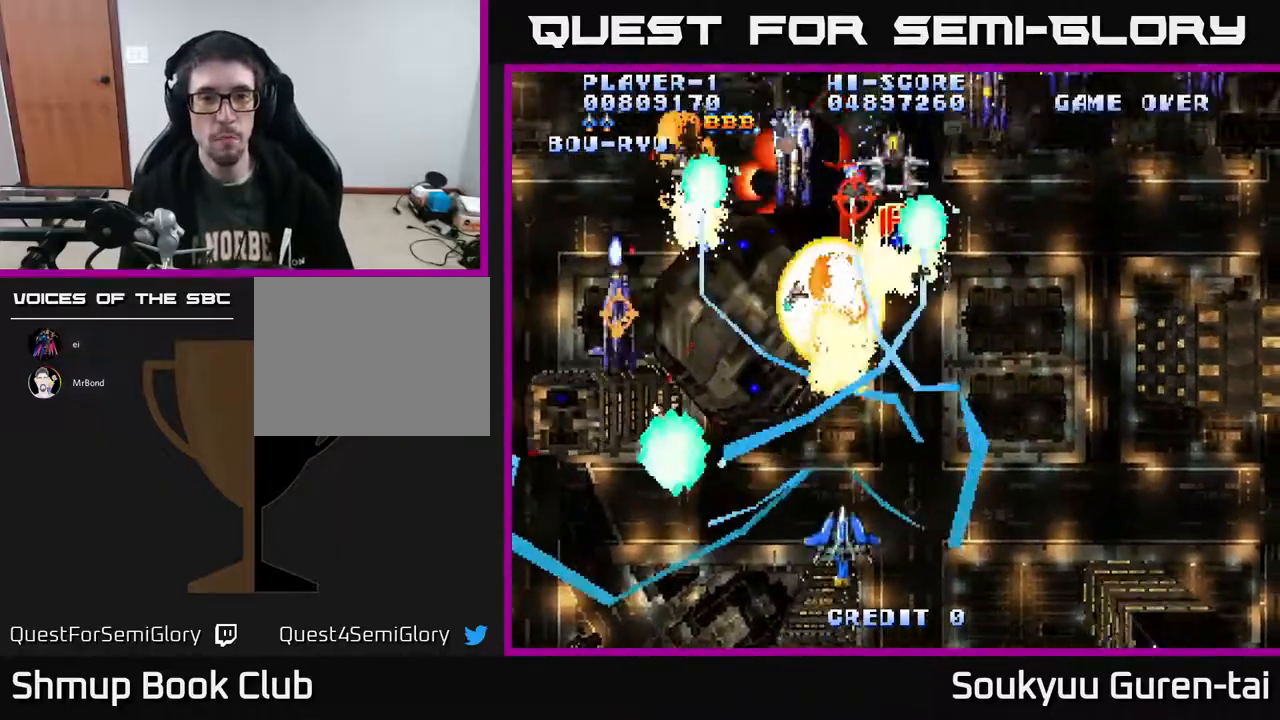
{"buttons": ["DPAD_UP", "DPAD_RIGHT"], "right_stick": "center", "events": [[100, "DPAD_DOWN", "up"], [167, "DPAD_UP", "down"], [217, "DPAD_RIGHT", "up"], [300, "DPAD_LEFT", "down"], [433, "DPAD_LEFT", "up"], [500, "DPAD_RIGHT", "down"]]}
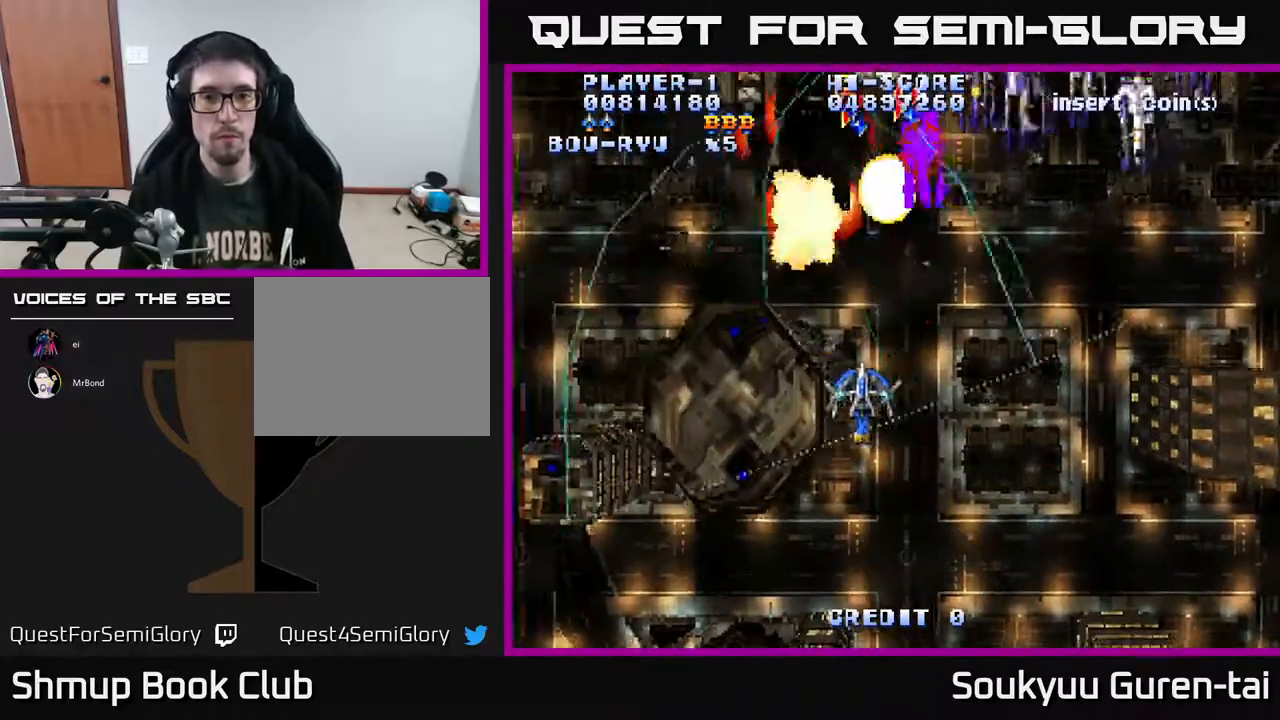
{"buttons": ["DPAD_RIGHT"], "right_stick": "center", "events": [[133, "DPAD_RIGHT", "up"], [150, "DPAD_RIGHT", "down"], [233, "DPAD_UP", "up"]]}
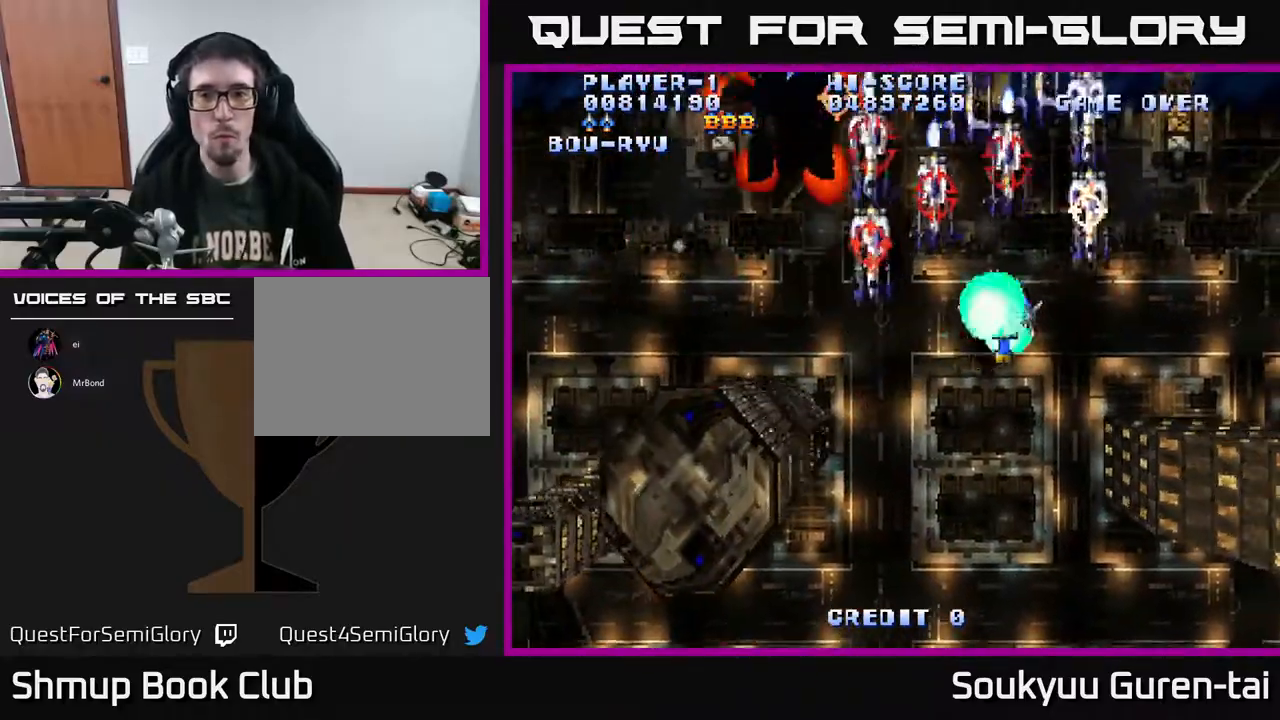
{"buttons": ["DPAD_DOWN"], "right_stick": "center", "events": [[33, "DPAD_DOWN", "down"], [83, "DPAD_RIGHT", "up"]]}
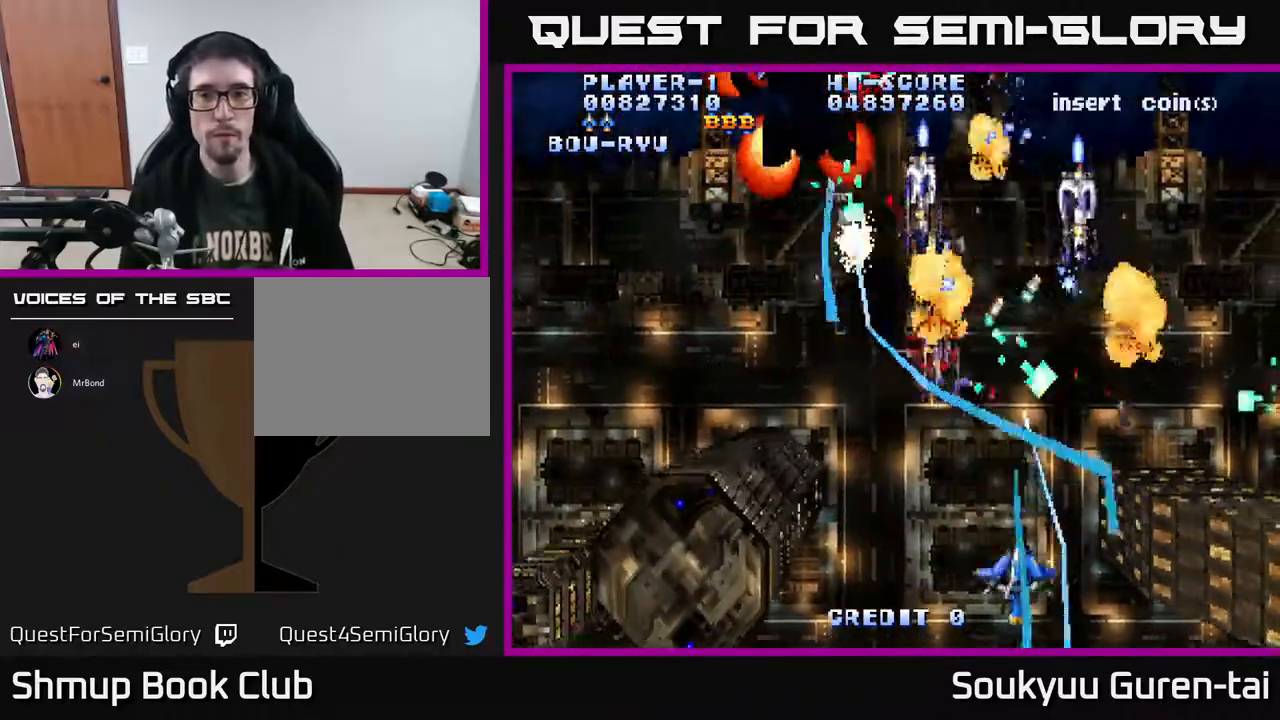
{"buttons": ["DPAD_DOWN", "DPAD_LEFT"], "right_stick": "center", "events": [[17, "DPAD_DOWN", "up"], [17, "DPAD_RIGHT", "down"], [50, "DPAD_UP", "down"], [333, "DPAD_RIGHT", "up"], [333, "DPAD_UP", "up"], [383, "DPAD_DOWN", "down"], [400, "DPAD_LEFT", "down"]]}
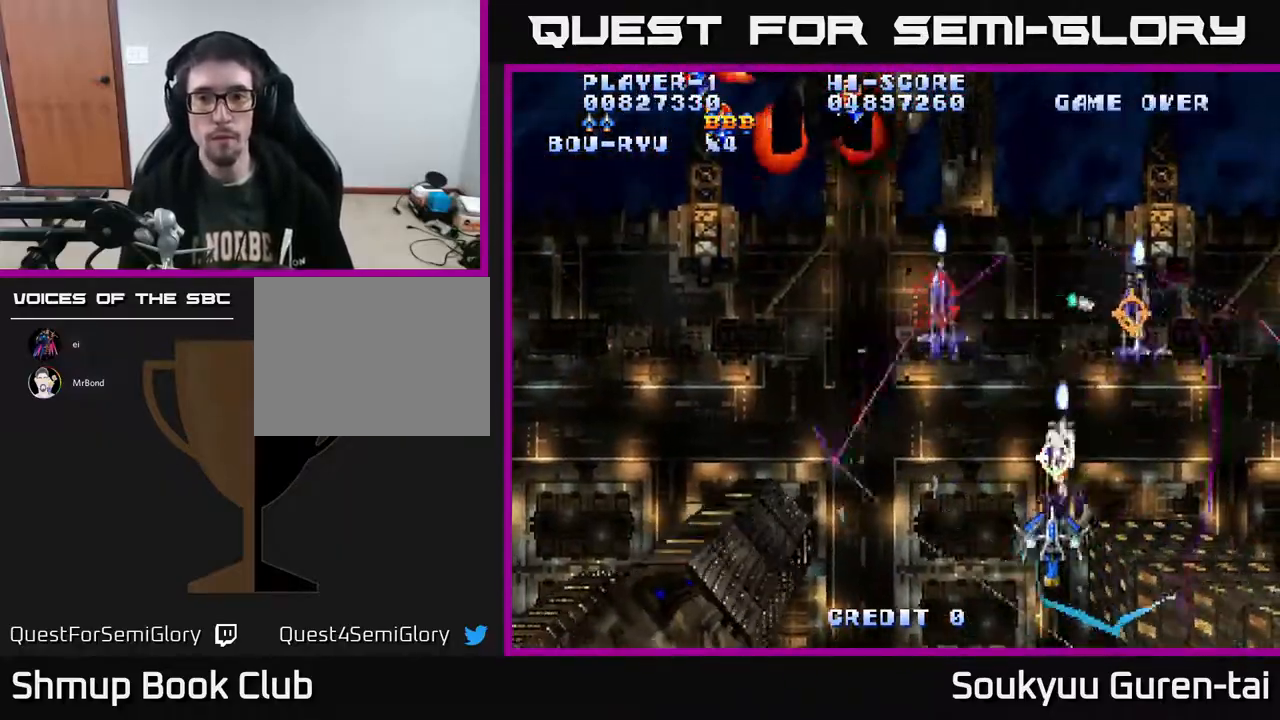
{"buttons": ["DPAD_UP", "DPAD_LEFT"], "right_stick": "center", "events": [[100, "DPAD_DOWN", "up"], [133, "DPAD_UP", "down"]]}
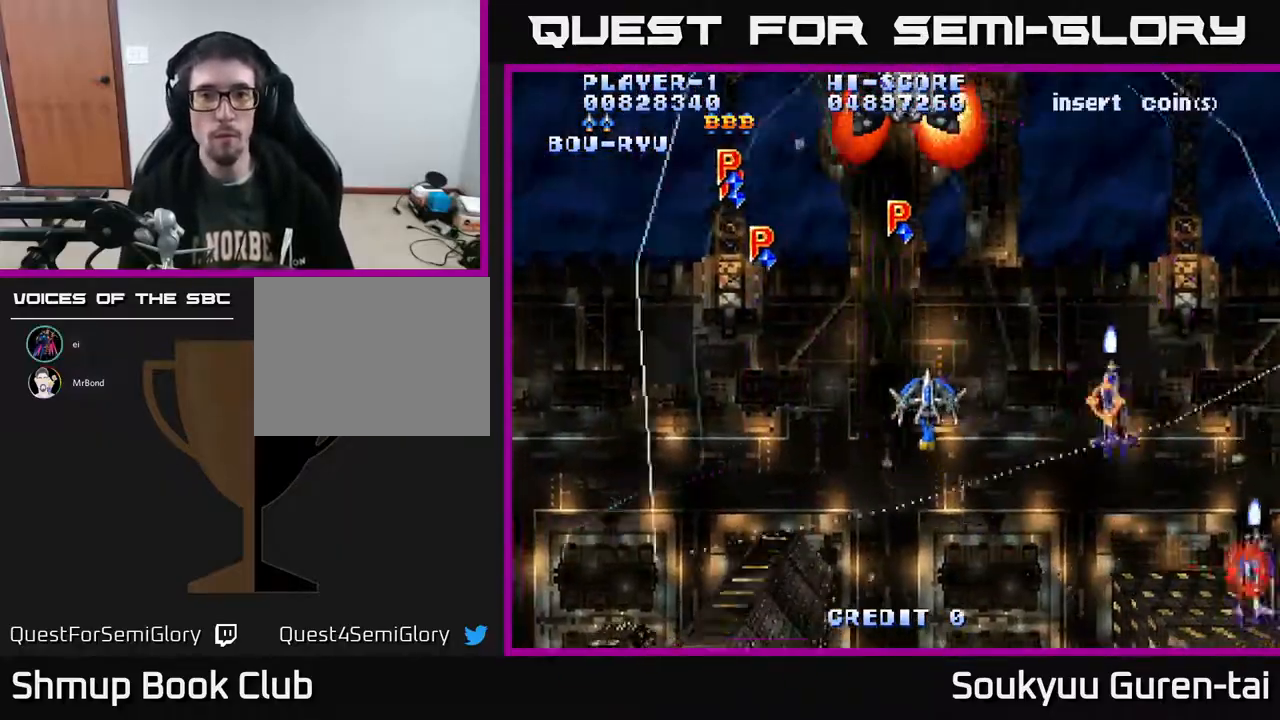
{"buttons": ["DPAD_DOWN", "DPAD_LEFT"], "right_stick": "center", "events": [[150, "DPAD_LEFT", "up"], [300, "DPAD_LEFT", "down"], [317, "DPAD_UP", "up"], [333, "DPAD_DOWN", "down"]]}
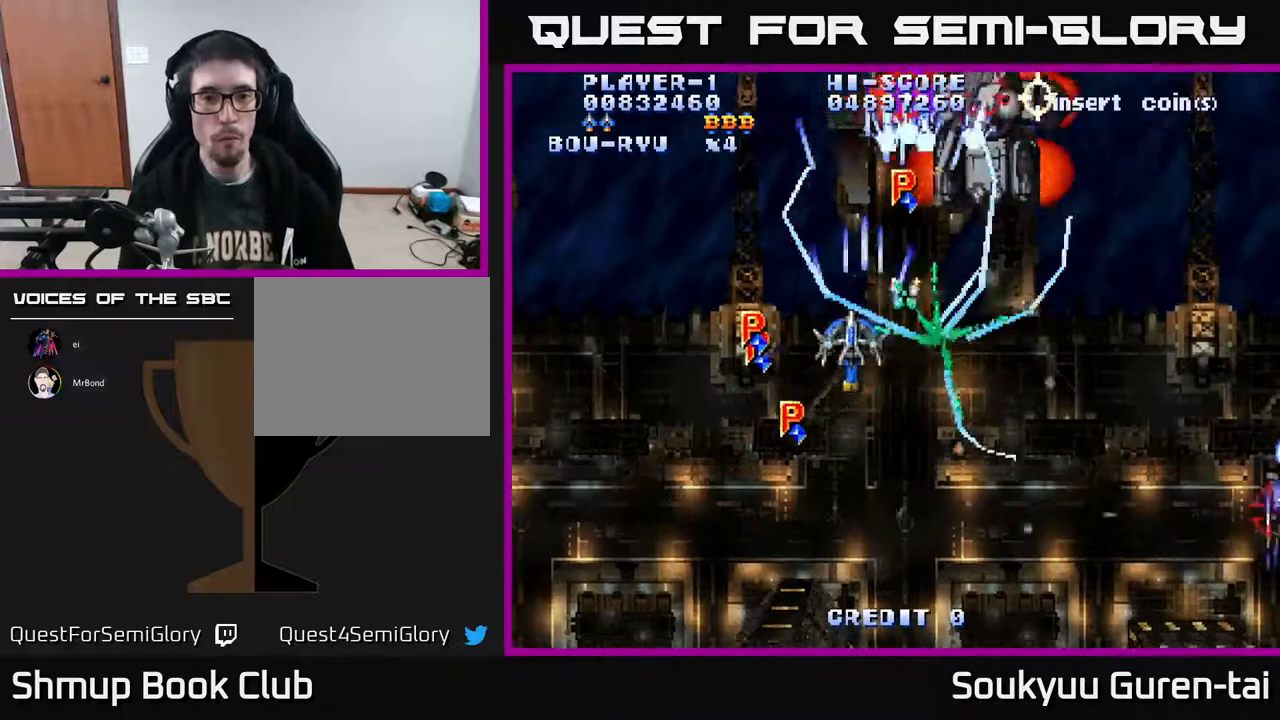
{"buttons": ["DPAD_DOWN", "DPAD_LEFT"], "right_stick": "center", "events": [[100, "DPAD_LEFT", "up"], [150, "DPAD_RIGHT", "down"], [217, "DPAD_RIGHT", "up"], [350, "DPAD_LEFT", "down"]]}
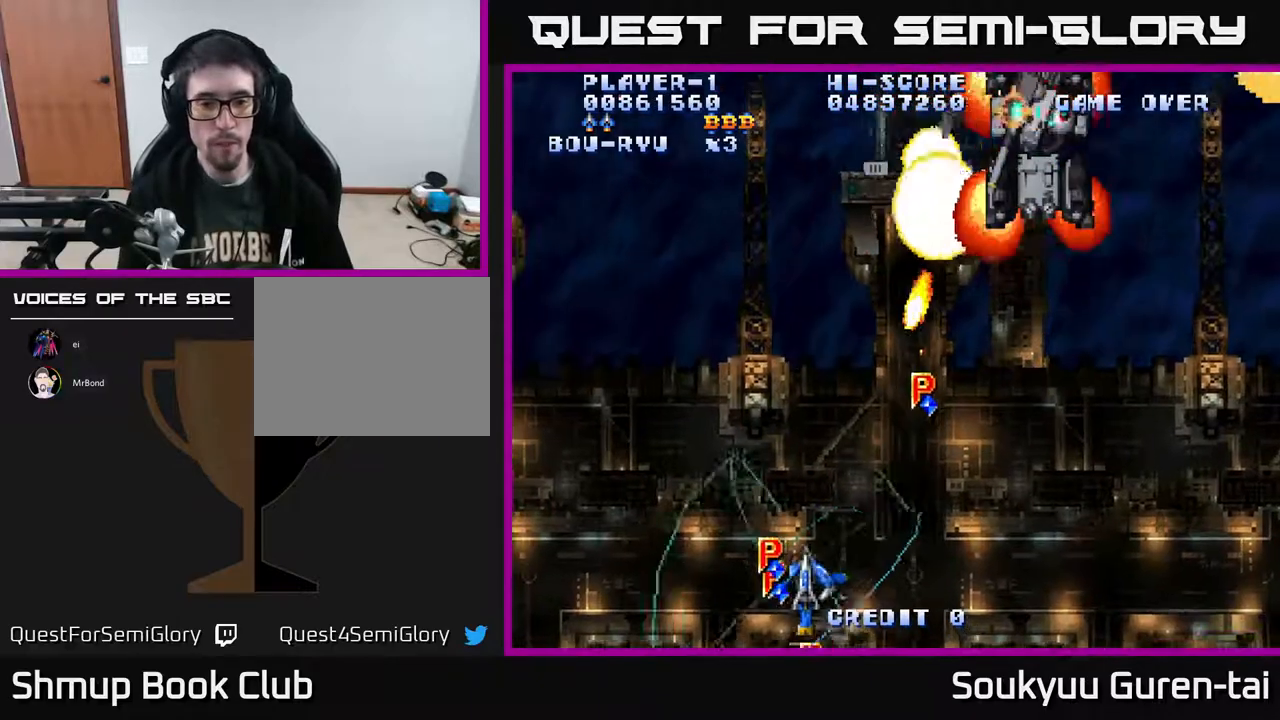
{"buttons": ["DPAD_UP", "DPAD_RIGHT"], "right_stick": "center", "events": [[33, "DPAD_DOWN", "up"], [133, "DPAD_LEFT", "up"], [150, "DPAD_RIGHT", "down"], [450, "DPAD_UP", "down"]]}
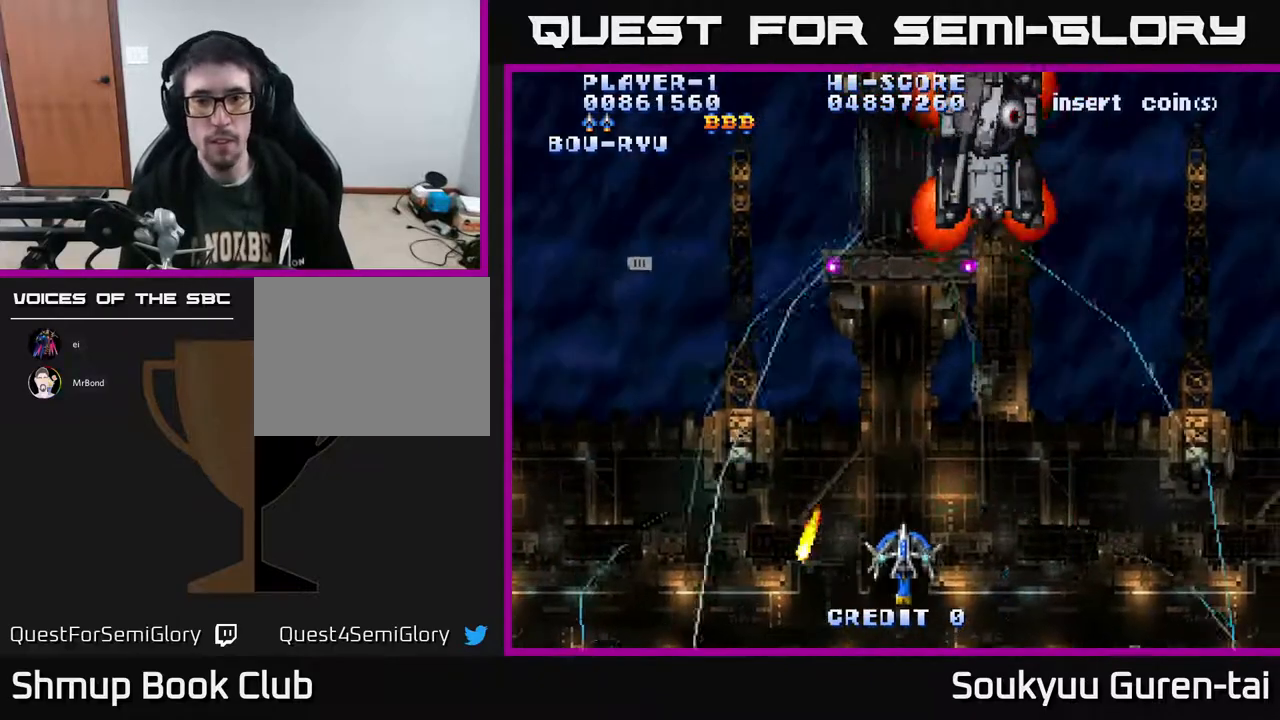
{"buttons": ["DPAD_DOWN", "DPAD_RIGHT"], "right_stick": "center", "events": [[133, "DPAD_RIGHT", "up"], [417, "DPAD_RIGHT", "down"], [483, "DPAD_UP", "up"], [500, "DPAD_DOWN", "down"]]}
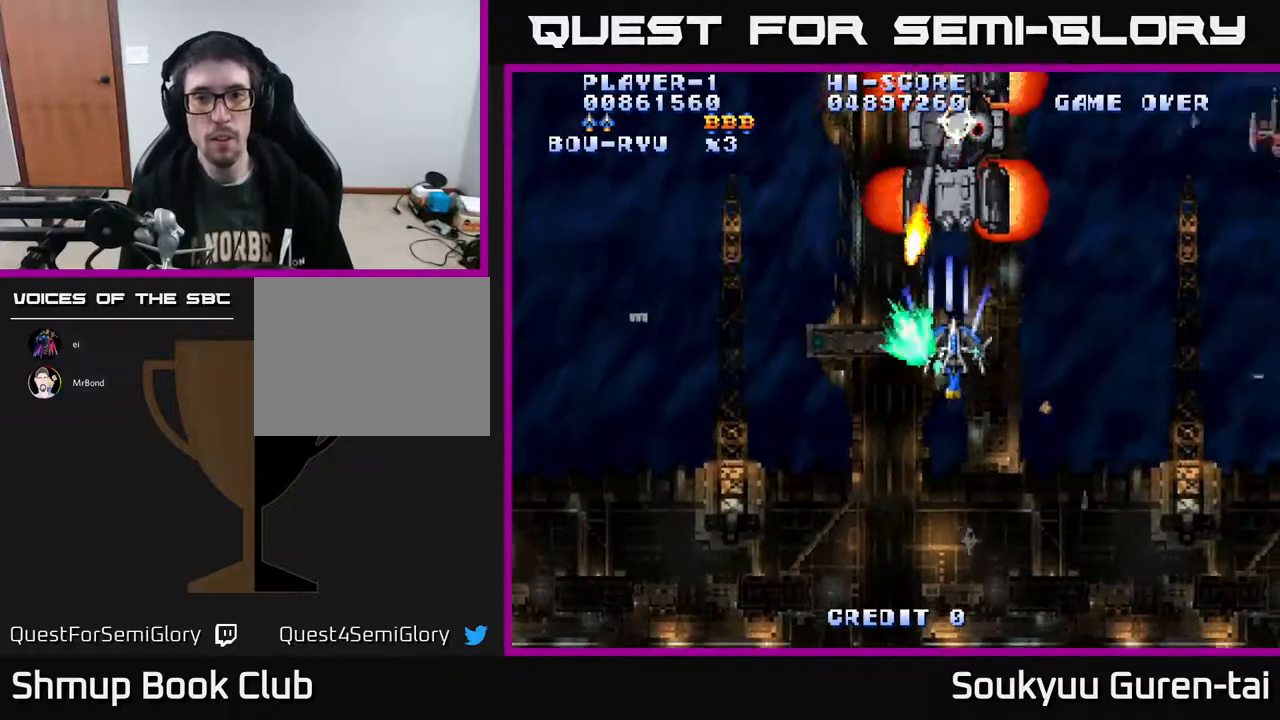
{"buttons": ["DPAD_RIGHT"], "right_stick": "center", "events": [[133, "DPAD_RIGHT", "up"], [150, "DPAD_DOWN", "up"], [183, "DPAD_LEFT", "down"], [217, "DPAD_LEFT", "up"], [233, "DPAD_DOWN", "down"], [250, "DPAD_RIGHT", "down"], [383, "DPAD_RIGHT", "up"], [400, "DPAD_DOWN", "up"], [450, "DPAD_RIGHT", "down"]]}
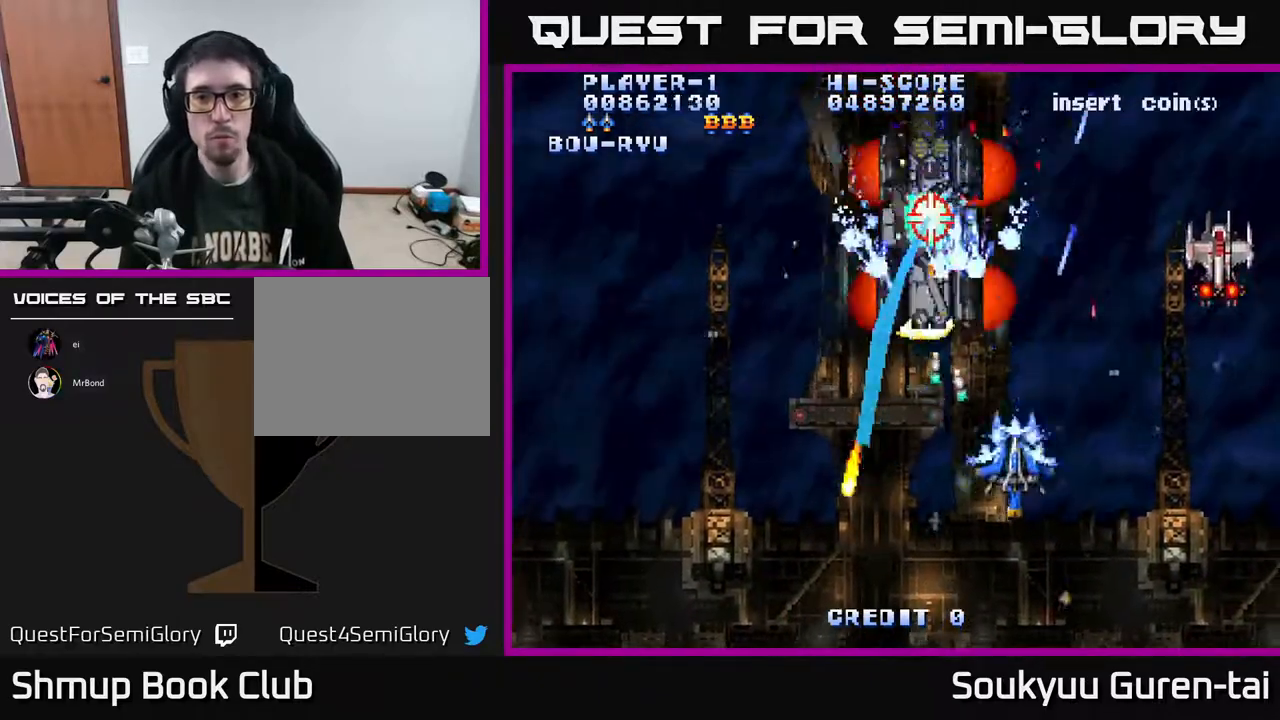
{"buttons": ["DPAD_DOWN", "DPAD_RIGHT"], "right_stick": "center", "events": [[400, "DPAD_DOWN", "down"]]}
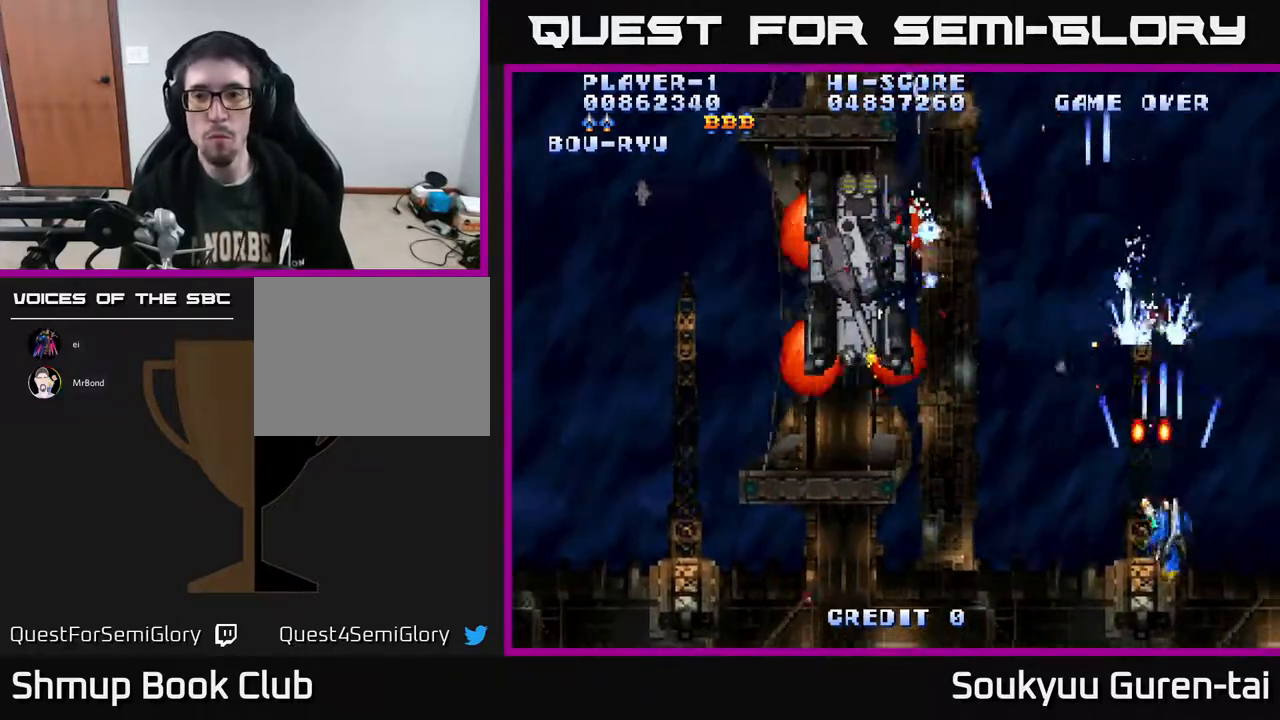
{"buttons": ["DPAD_LEFT"], "right_stick": "center", "events": [[17, "DPAD_RIGHT", "up"], [133, "DPAD_LEFT", "down"], [200, "DPAD_DOWN", "up"]]}
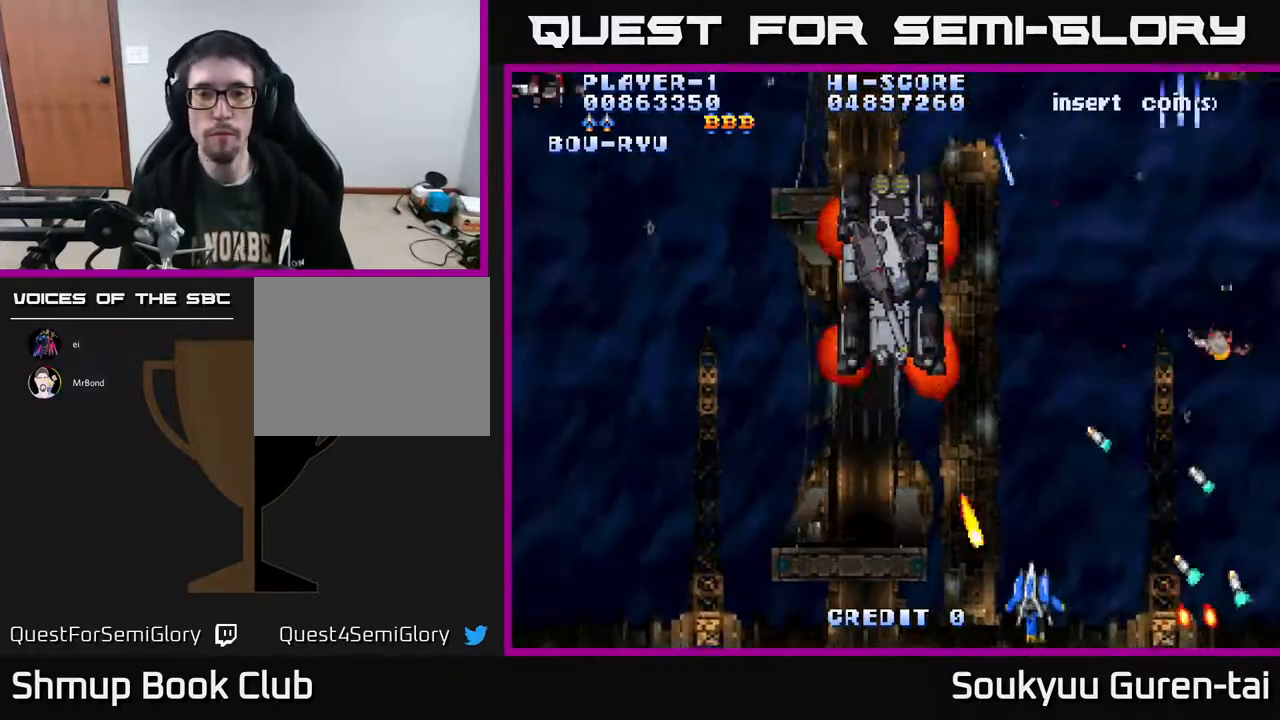
{"buttons": ["DPAD_LEFT"], "right_stick": "center", "events": [[100, "DPAD_UP", "down"], [133, "DPAD_LEFT", "up"], [150, "DPAD_RIGHT", "down"], [167, "DPAD_UP", "up"], [200, "DPAD_DOWN", "down"], [200, "DPAD_RIGHT", "up"], [267, "DPAD_LEFT", "down"], [383, "DPAD_DOWN", "up"]]}
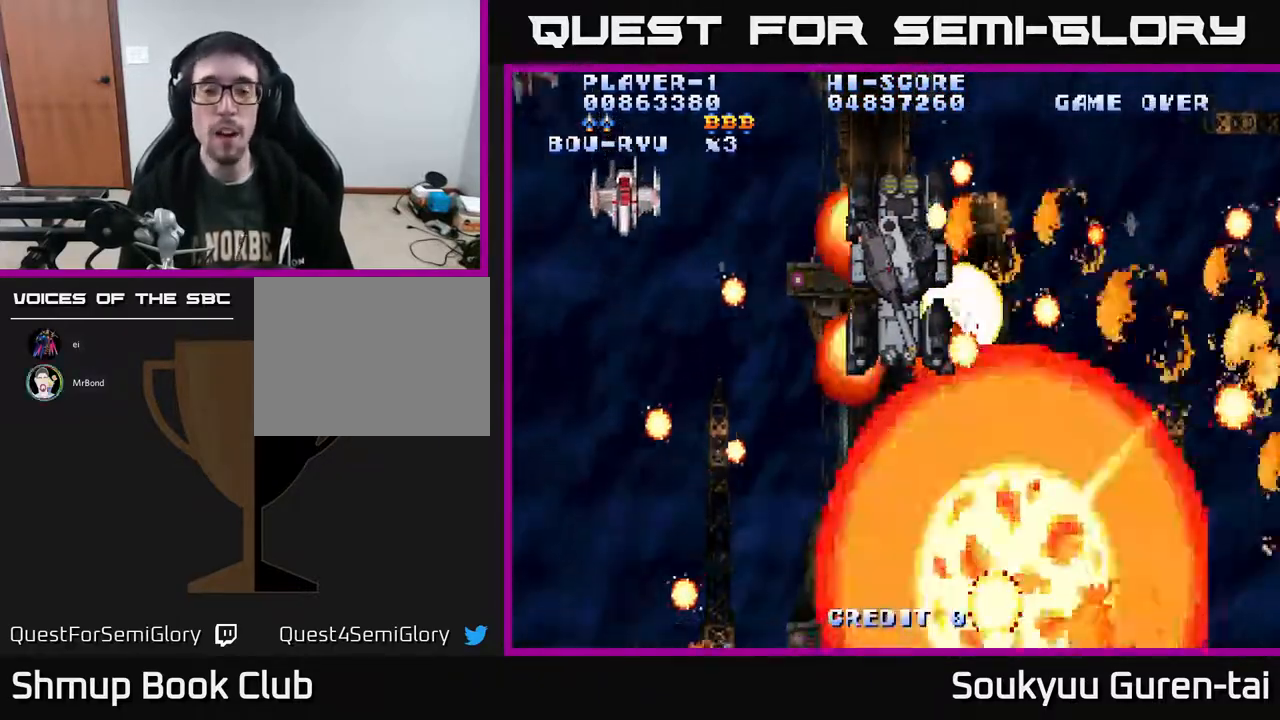
{"buttons": [], "right_stick": "center", "events": [[33, "DPAD_LEFT", "up"]]}
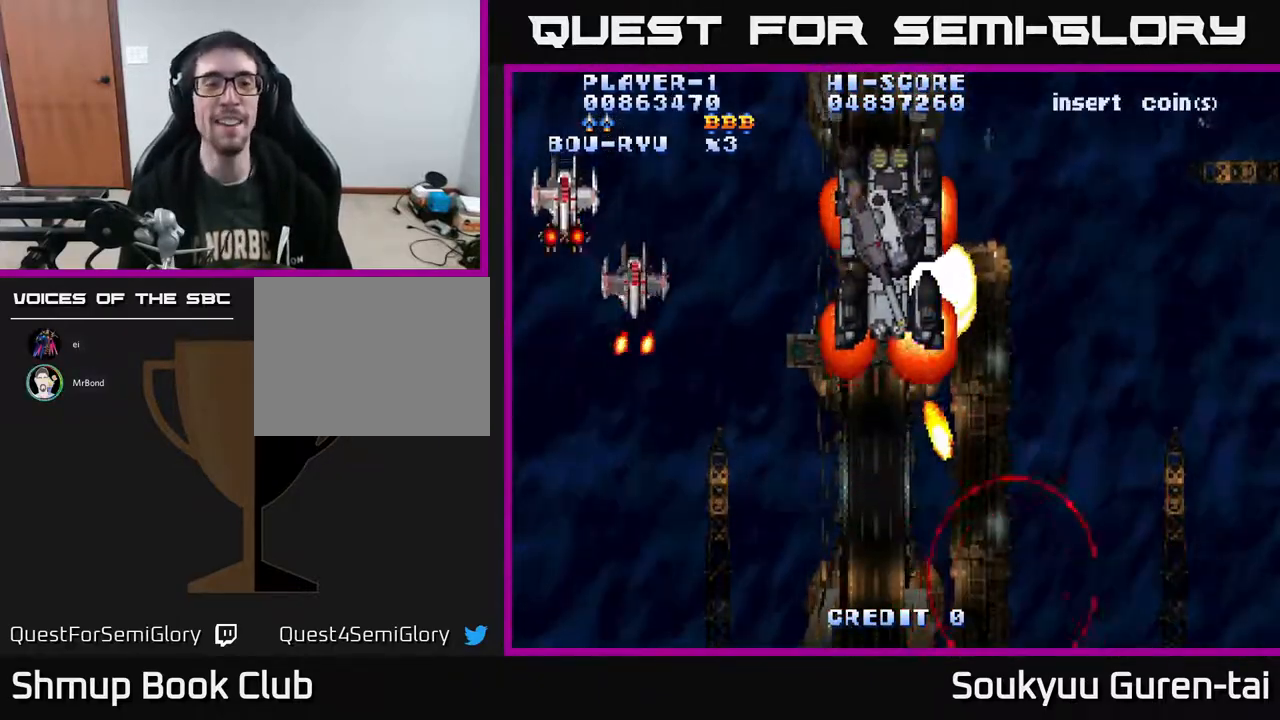
{"buttons": ["DPAD_UP"], "right_stick": "center", "events": [[33, "DPAD_UP", "down"]]}
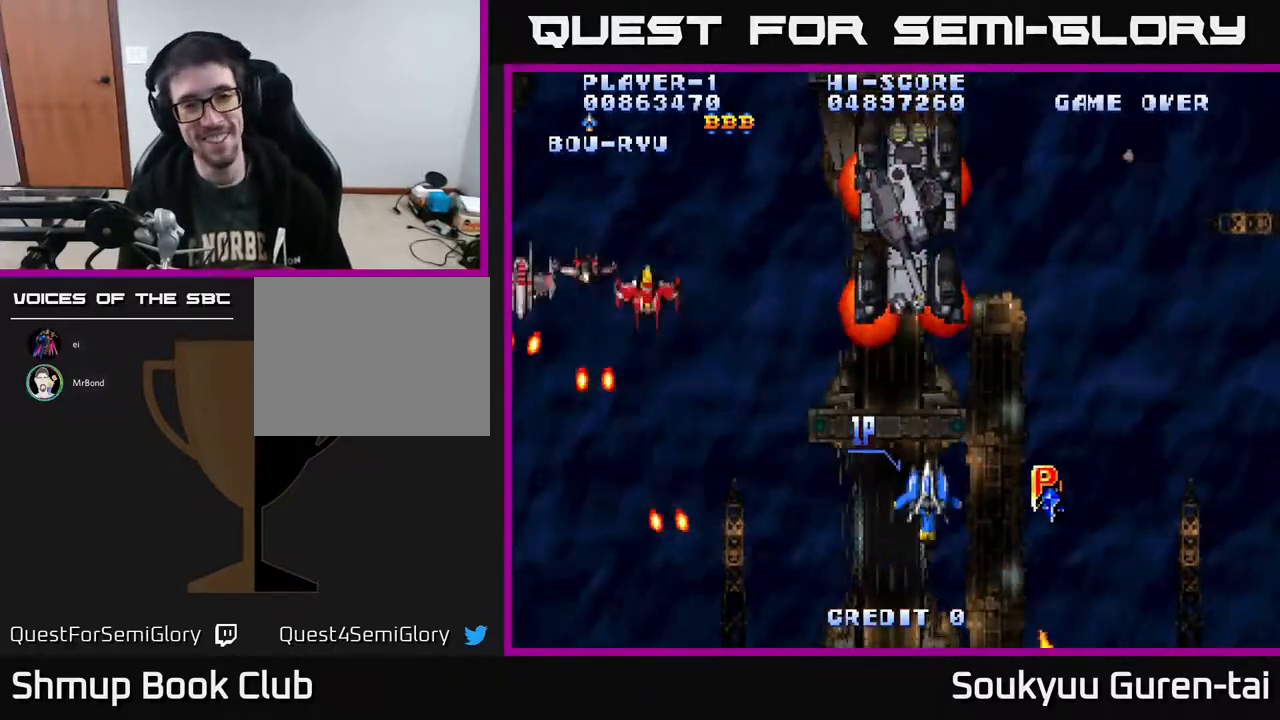
{"buttons": ["DPAD_UP", "DPAD_RIGHT"], "right_stick": "center", "events": [[50, "DPAD_LEFT", "down"], [150, "DPAD_UP", "up"], [333, "DPAD_LEFT", "up"], [333, "DPAD_UP", "down"], [350, "DPAD_RIGHT", "down"], [383, "DPAD_UP", "up"], [433, "DPAD_UP", "down"]]}
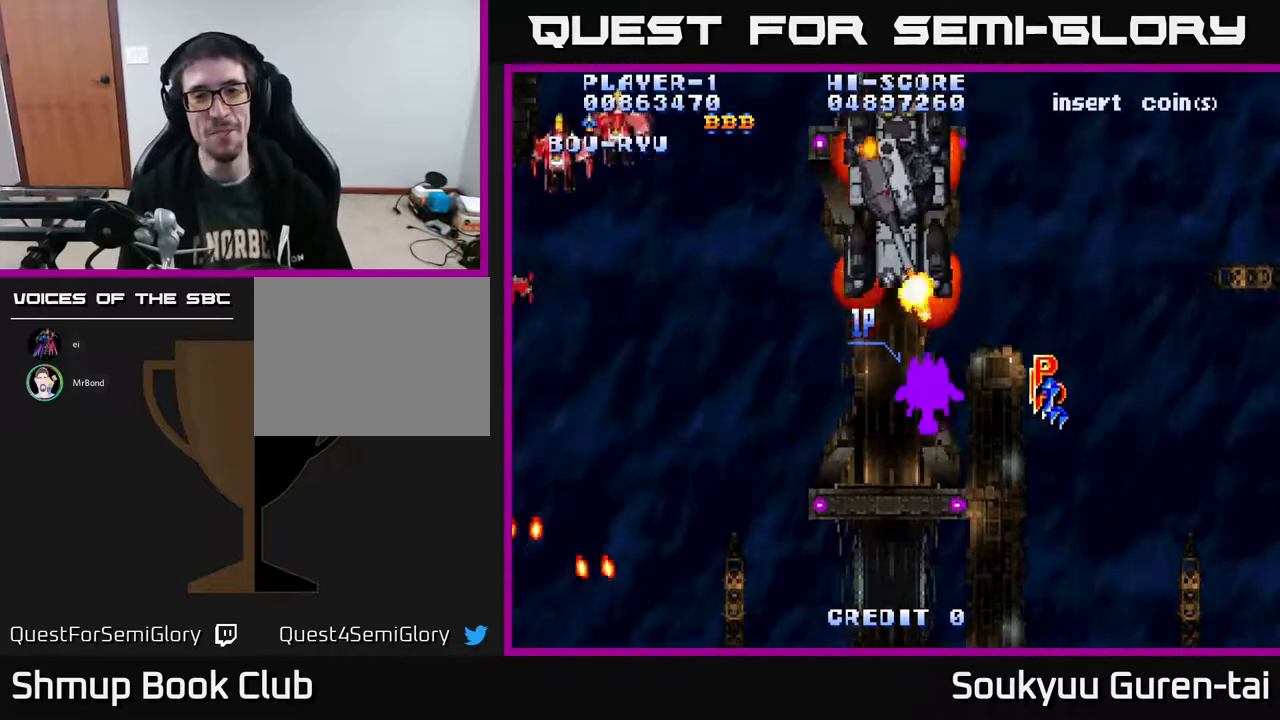
{"buttons": ["DPAD_UP", "DPAD_LEFT"], "right_stick": "center", "events": [[33, "DPAD_UP", "up"], [350, "DPAD_RIGHT", "up"], [350, "DPAD_UP", "down"], [400, "DPAD_LEFT", "down"]]}
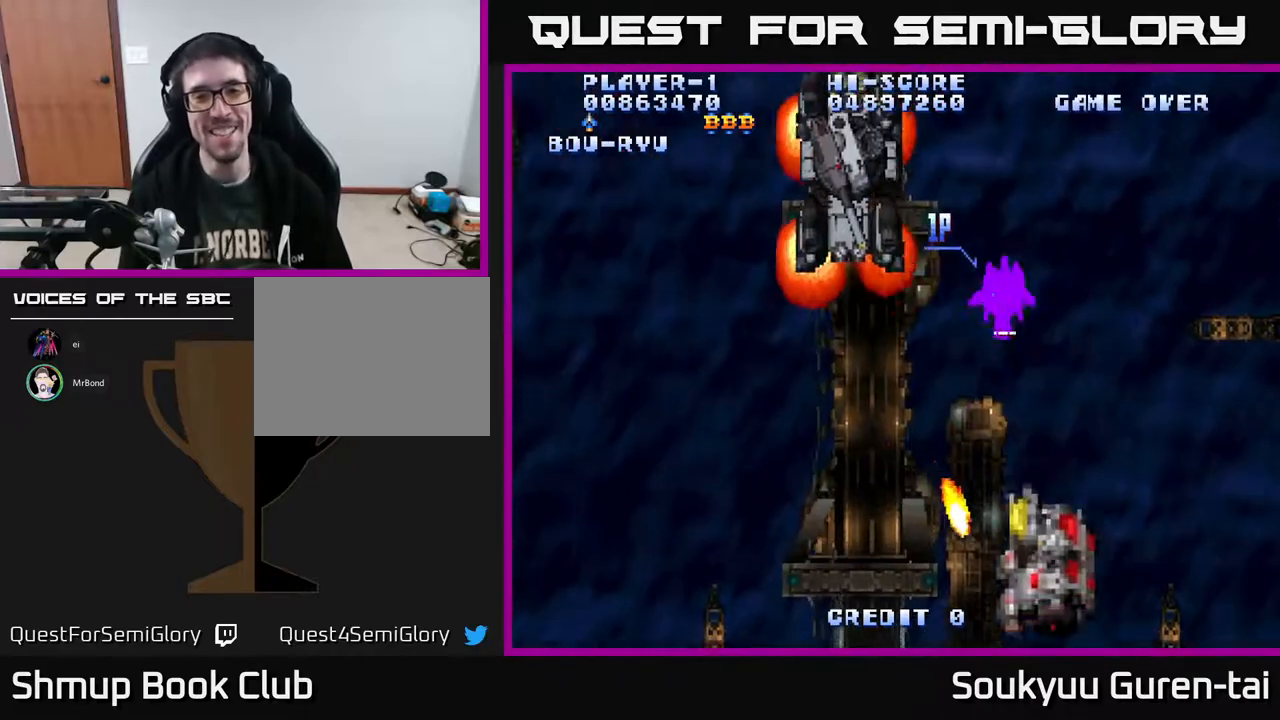
{"buttons": ["DPAD_DOWN", "DPAD_RIGHT"], "right_stick": "center", "events": [[33, "DPAD_UP", "up"], [117, "DPAD_DOWN", "down"], [183, "DPAD_LEFT", "up"], [217, "DPAD_LEFT", "down"], [233, "DPAD_DOWN", "up"], [383, "DPAD_DOWN", "down"], [400, "DPAD_LEFT", "up"], [433, "DPAD_RIGHT", "down"]]}
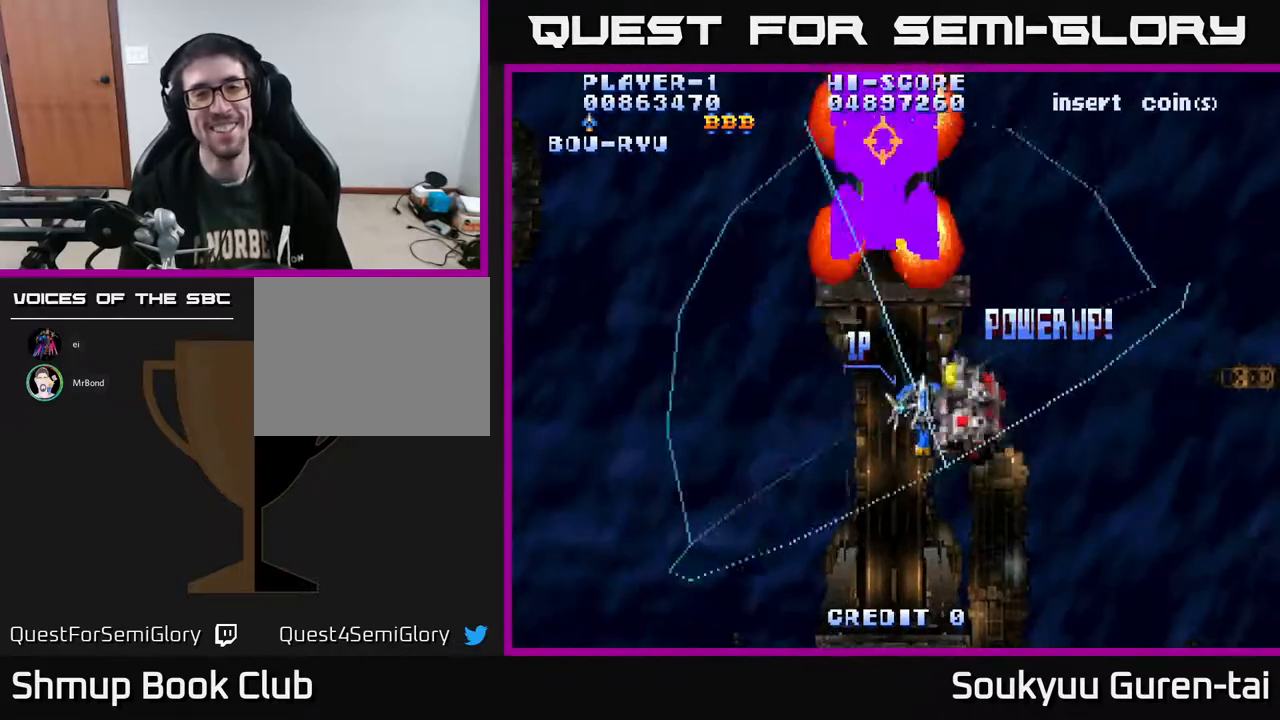
{"buttons": ["DPAD_UP", "DPAD_LEFT"], "right_stick": "center", "events": [[267, "DPAD_DOWN", "up"], [317, "DPAD_RIGHT", "up"], [333, "DPAD_UP", "down"], [350, "DPAD_LEFT", "down"]]}
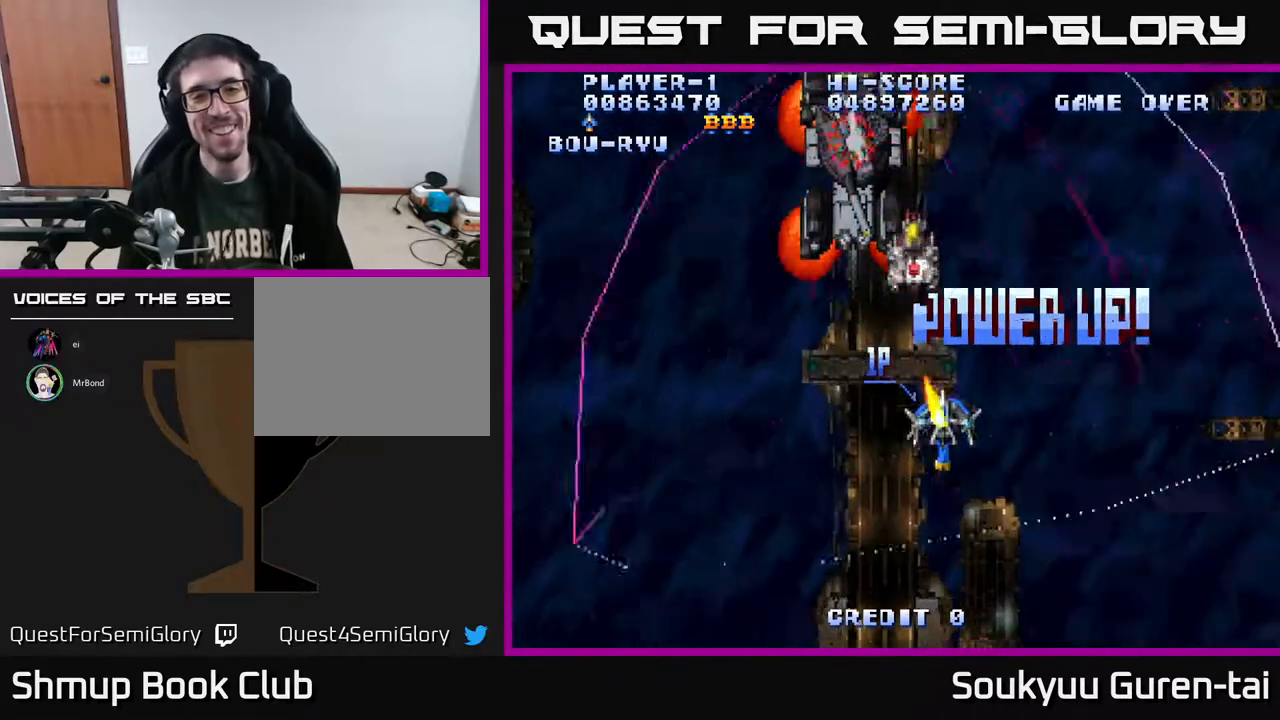
{"buttons": ["DPAD_DOWN", "DPAD_LEFT"], "right_stick": "center", "events": [[250, "DPAD_LEFT", "up"], [400, "DPAD_RIGHT", "down"], [433, "DPAD_UP", "up"], [450, "DPAD_RIGHT", "up"], [483, "DPAD_DOWN", "down"], [500, "DPAD_LEFT", "down"]]}
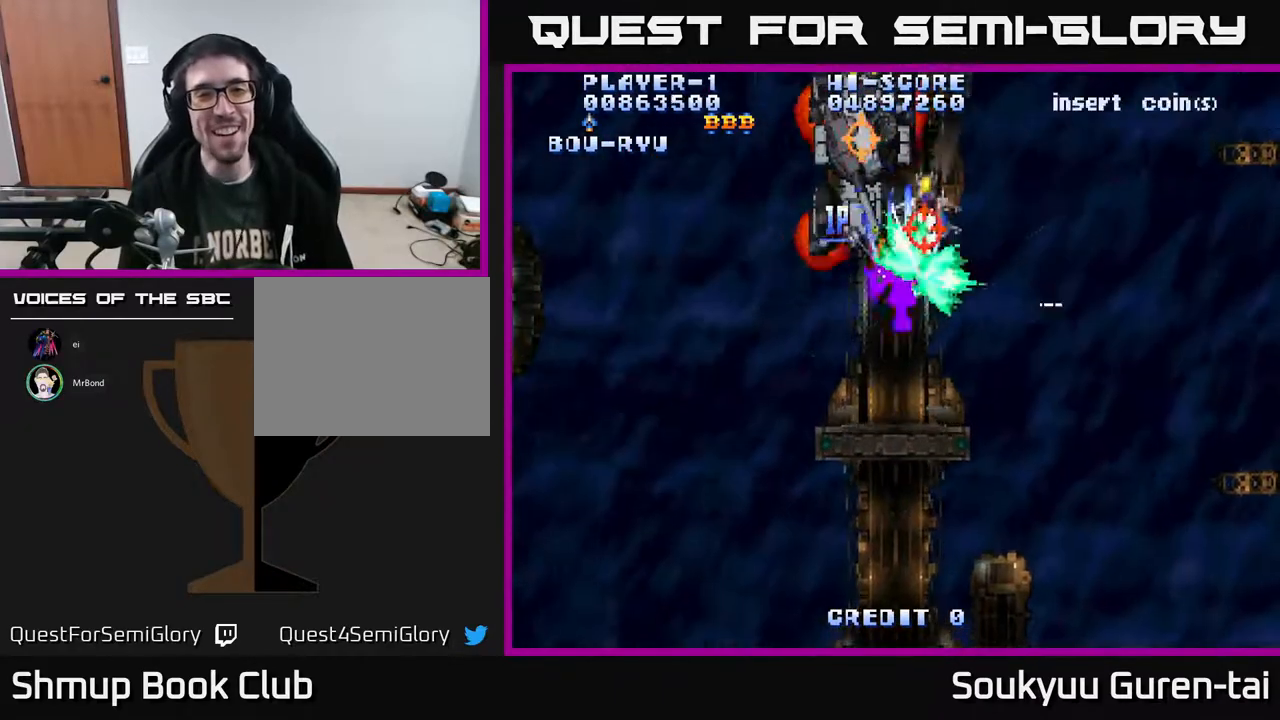
{"buttons": ["DPAD_UP"], "right_stick": "center", "events": [[83, "DPAD_LEFT", "up"], [250, "DPAD_LEFT", "down"], [267, "DPAD_DOWN", "up"], [333, "DPAD_UP", "down"], [367, "DPAD_LEFT", "up"], [383, "DPAD_RIGHT", "down"], [433, "DPAD_RIGHT", "up"]]}
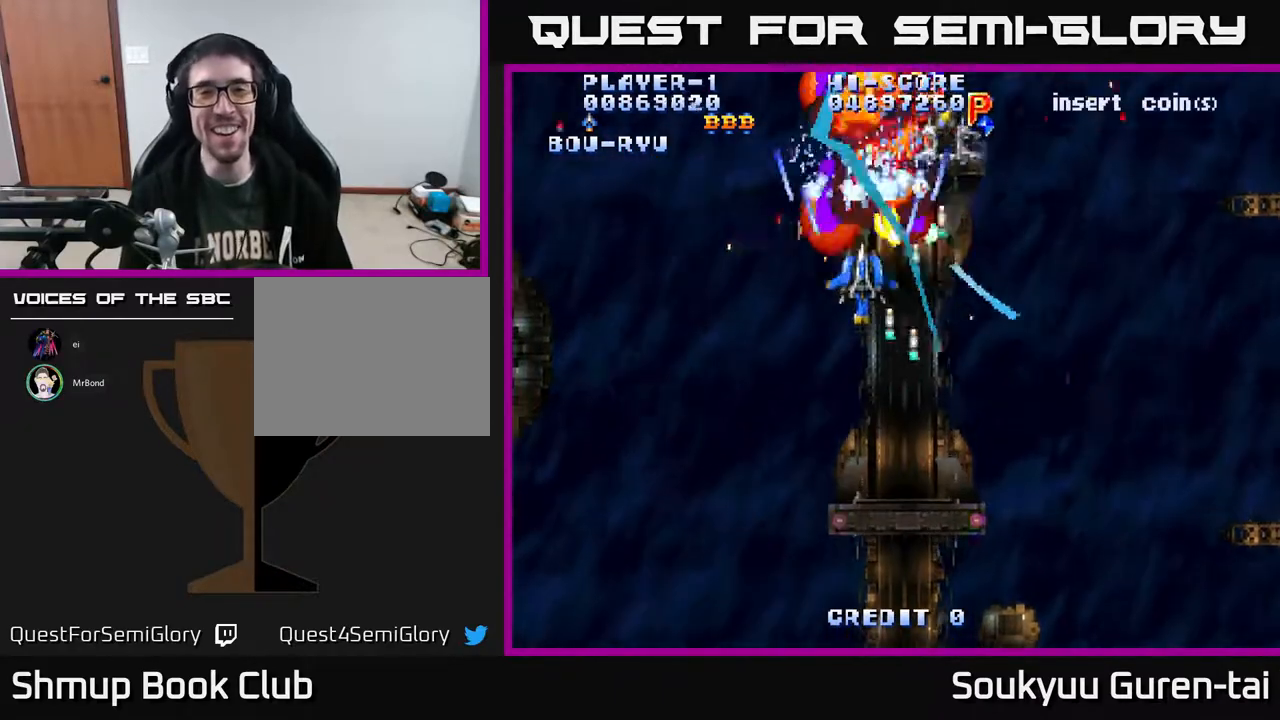
{"buttons": ["DPAD_UP"], "right_stick": "center", "events": [[33, "DPAD_UP", "up"], [50, "DPAD_RIGHT", "down"], [100, "DPAD_UP", "down"], [117, "DPAD_RIGHT", "up"]]}
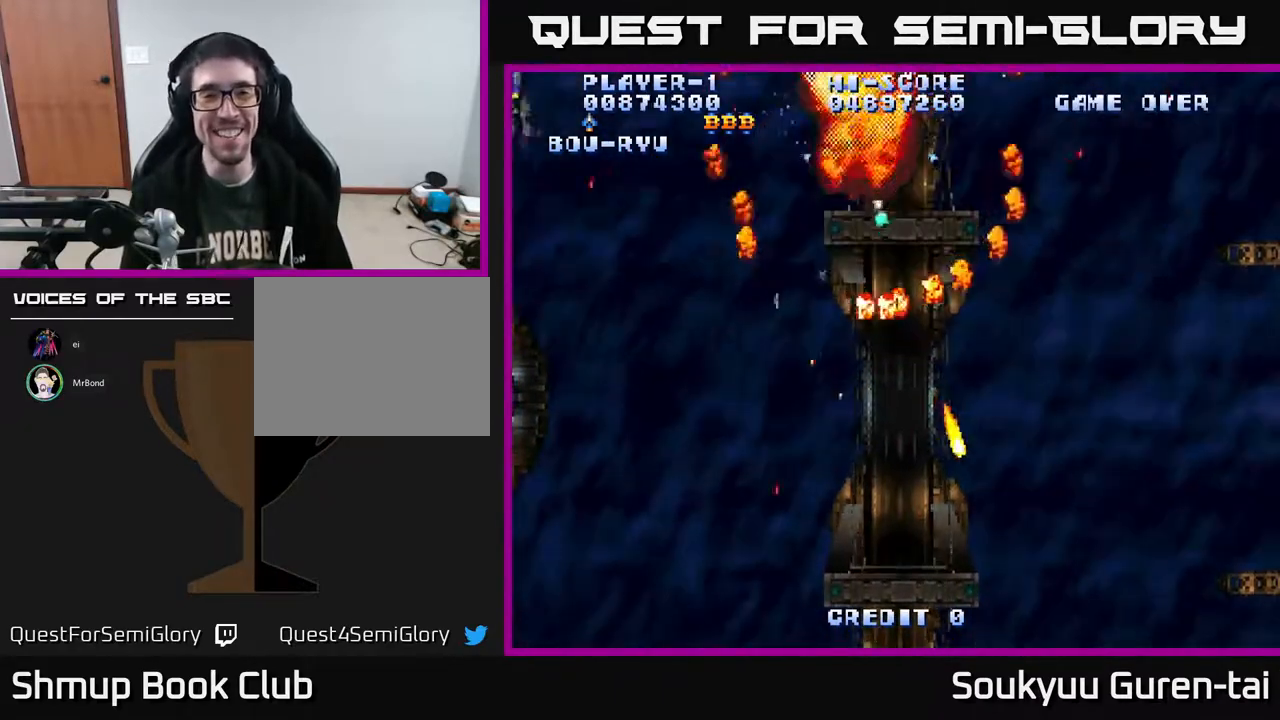
{"buttons": ["DPAD_UP"], "right_stick": "center", "events": []}
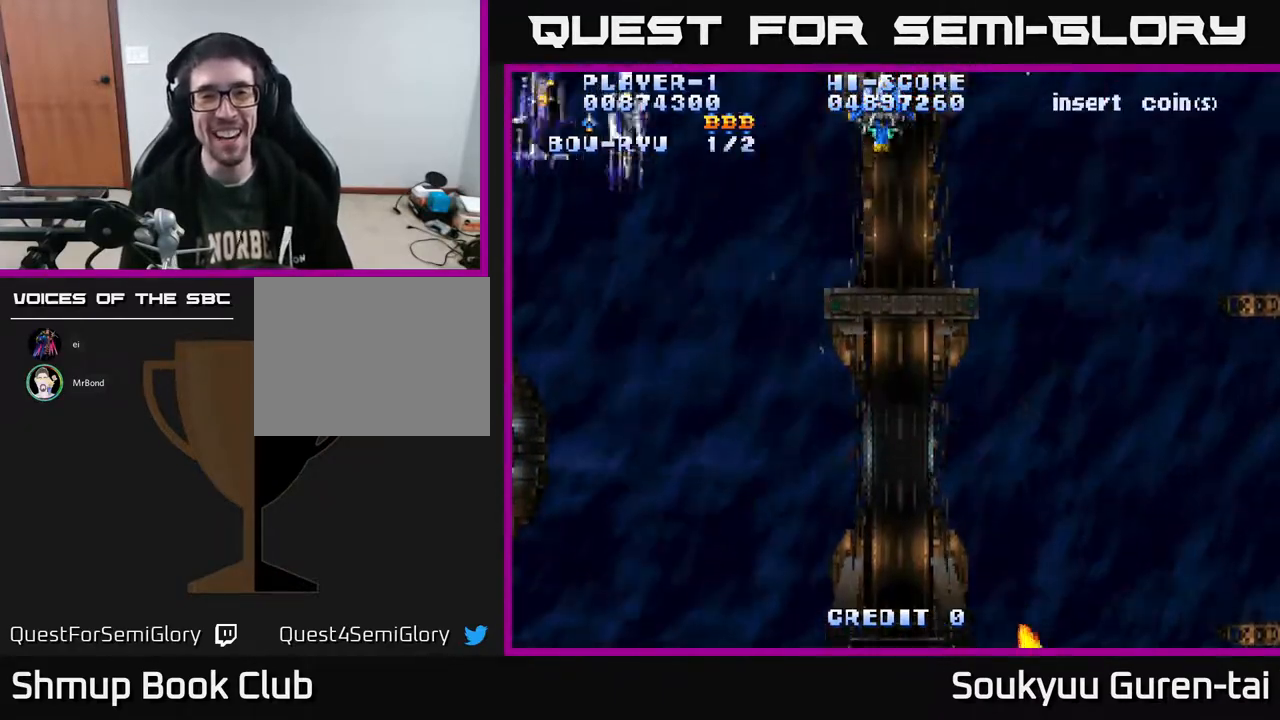
{"buttons": ["DPAD_UP", "DPAD_LEFT"], "right_stick": "center", "events": [[100, "DPAD_UP", "up"], [300, "DPAD_UP", "down"], [500, "DPAD_LEFT", "down"]]}
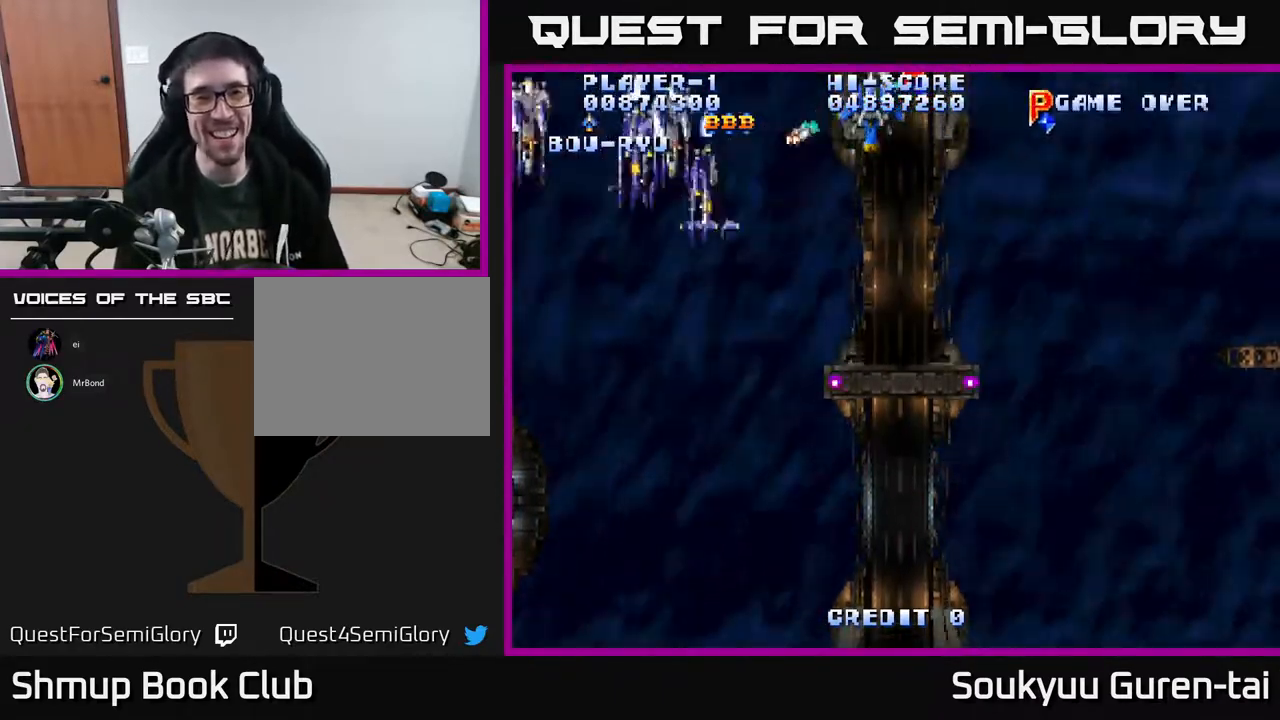
{"buttons": ["DPAD_LEFT"], "right_stick": "center", "events": [[33, "DPAD_UP", "up"], [150, "DPAD_DOWN", "down"], [350, "DPAD_DOWN", "up"]]}
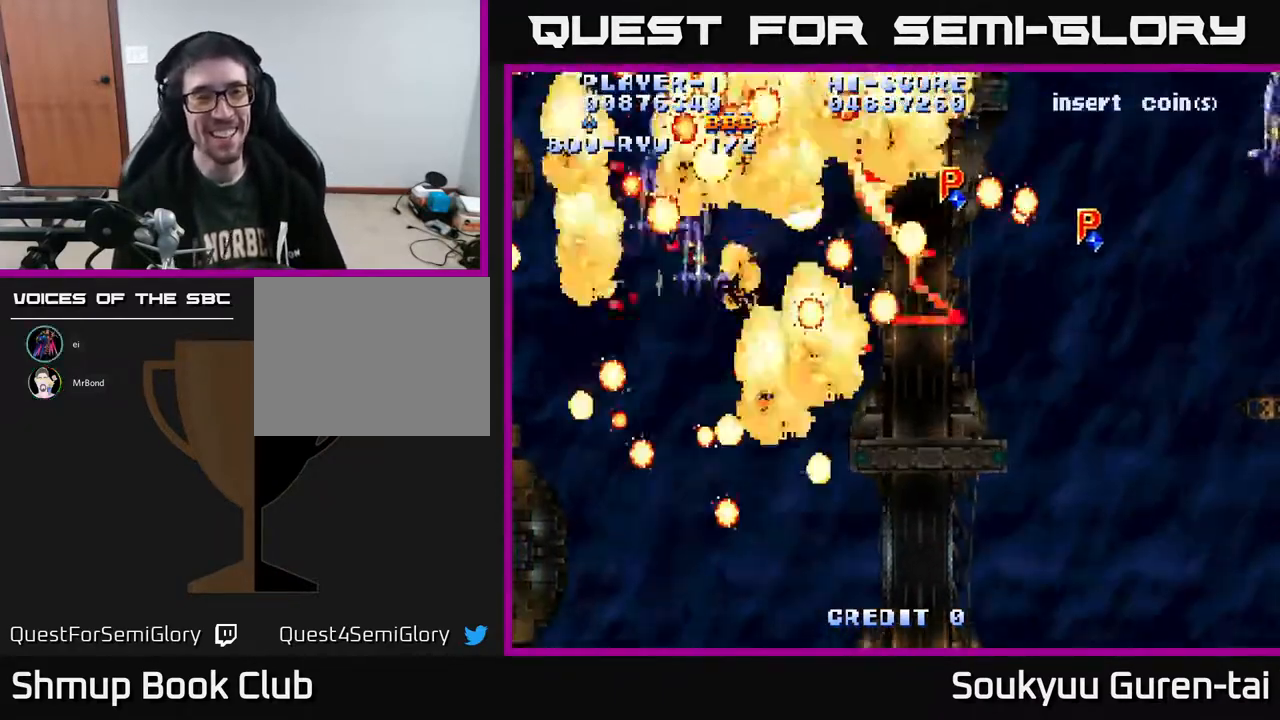
{"buttons": ["DPAD_RIGHT"], "right_stick": "center", "events": [[217, "DPAD_LEFT", "up"], [233, "DPAD_RIGHT", "down"]]}
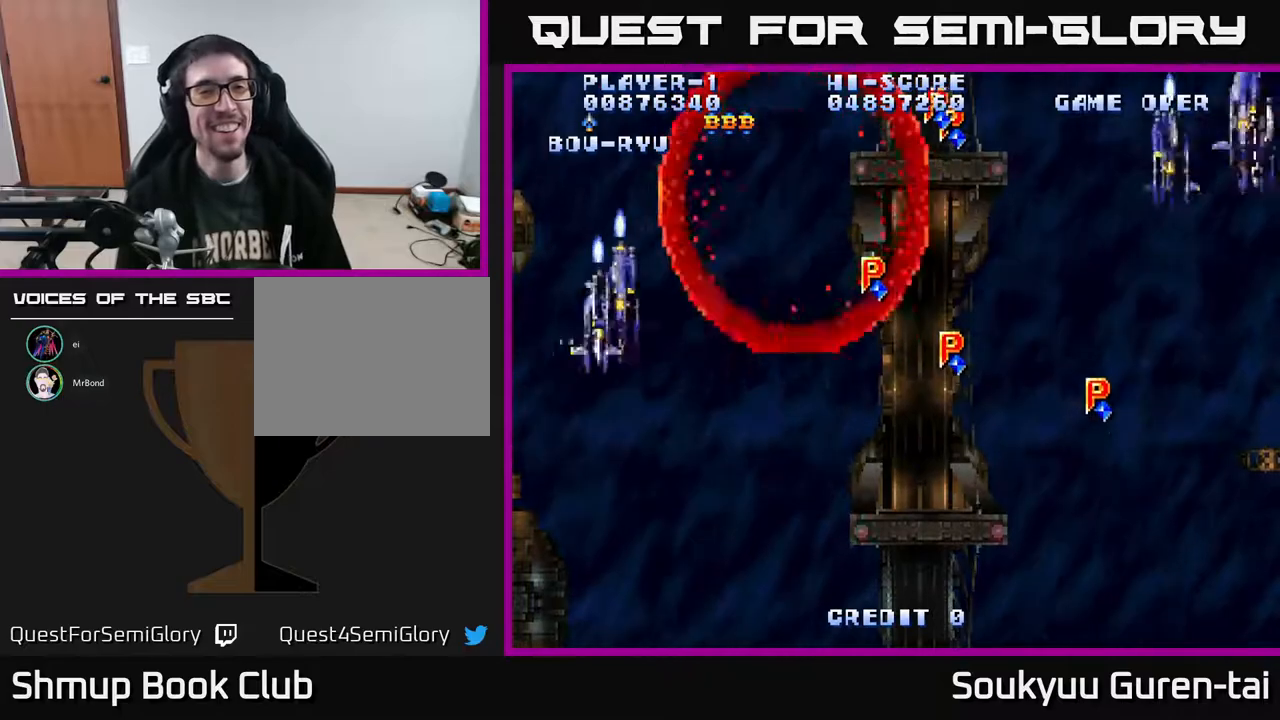
{"buttons": ["DPAD_RIGHT"], "right_stick": "center", "events": []}
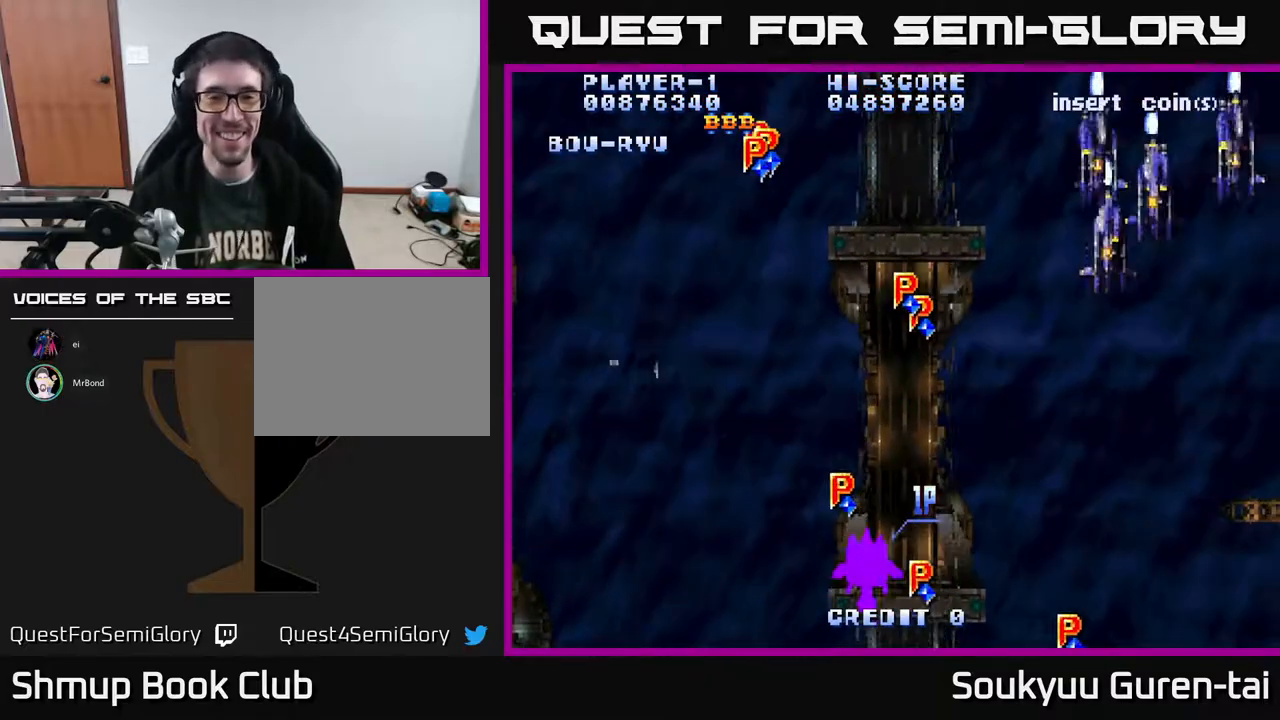
{"buttons": ["DPAD_RIGHT"], "right_stick": "center", "events": [[267, "DPAD_UP", "down"], [500, "DPAD_UP", "up"]]}
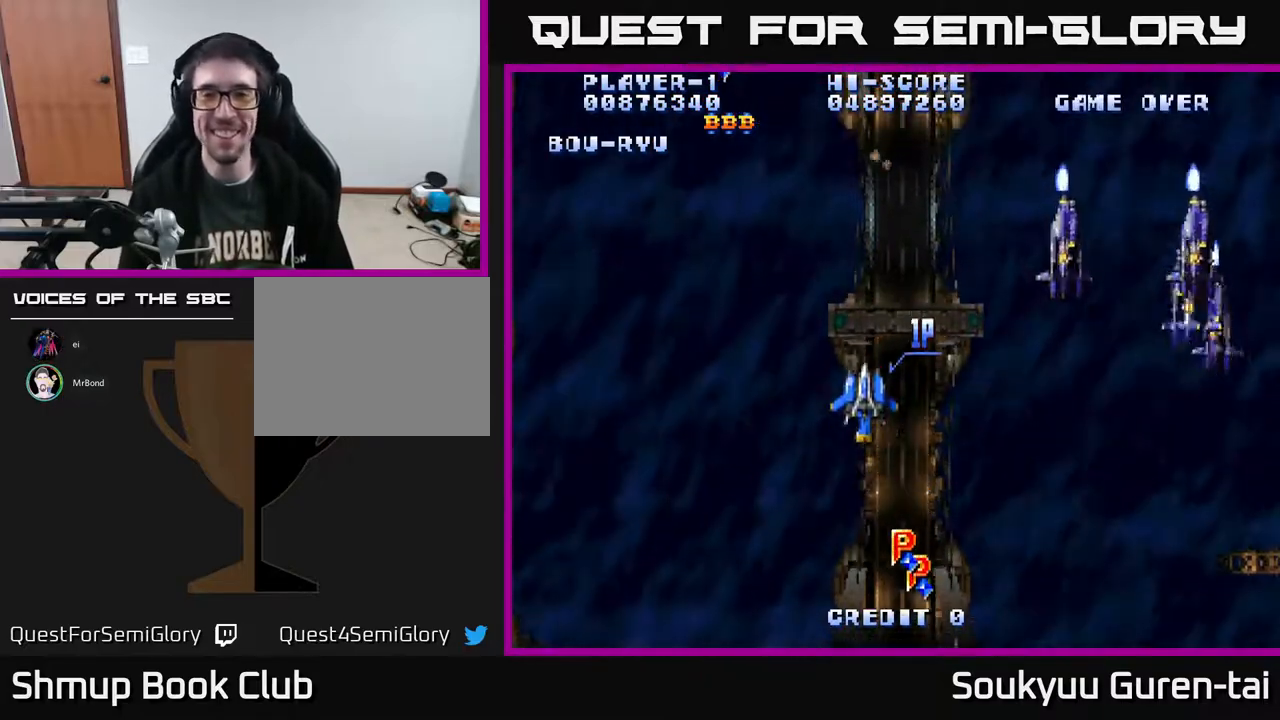
{"buttons": ["DPAD_RIGHT"], "right_stick": "center", "events": []}